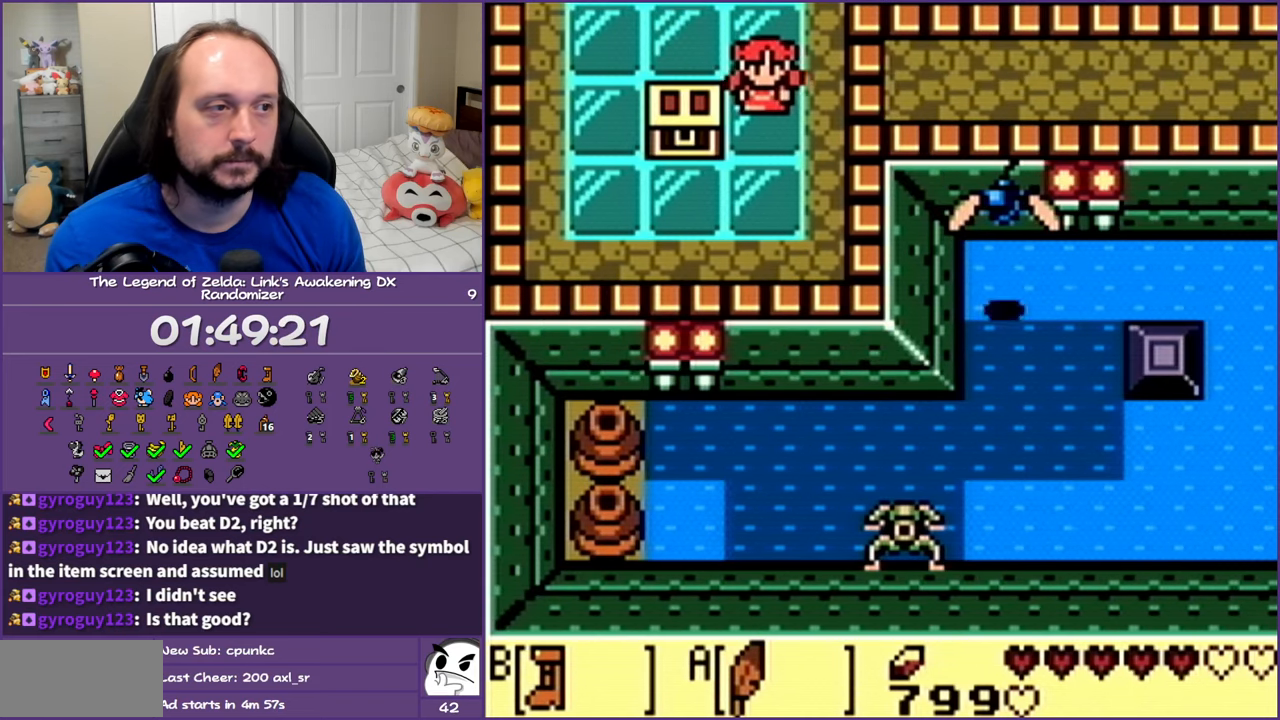
Gameplay with a controller (Nintendo layout); each line is a JSON object with the inputs held at the frame after it. "events" lists button and stick changes between this image and that frame as [ms after this image, input, new state], when the widget could be followed in between. Not read: L3 R3.
{"buttons": ["A", "DPAD_UP"], "events": [[183, "DPAD_LEFT", "down"], [333, "DPAD_DOWN", "up"], [433, "DPAD_UP", "down"], [500, "A", "down"], [500, "DPAD_LEFT", "up"]]}
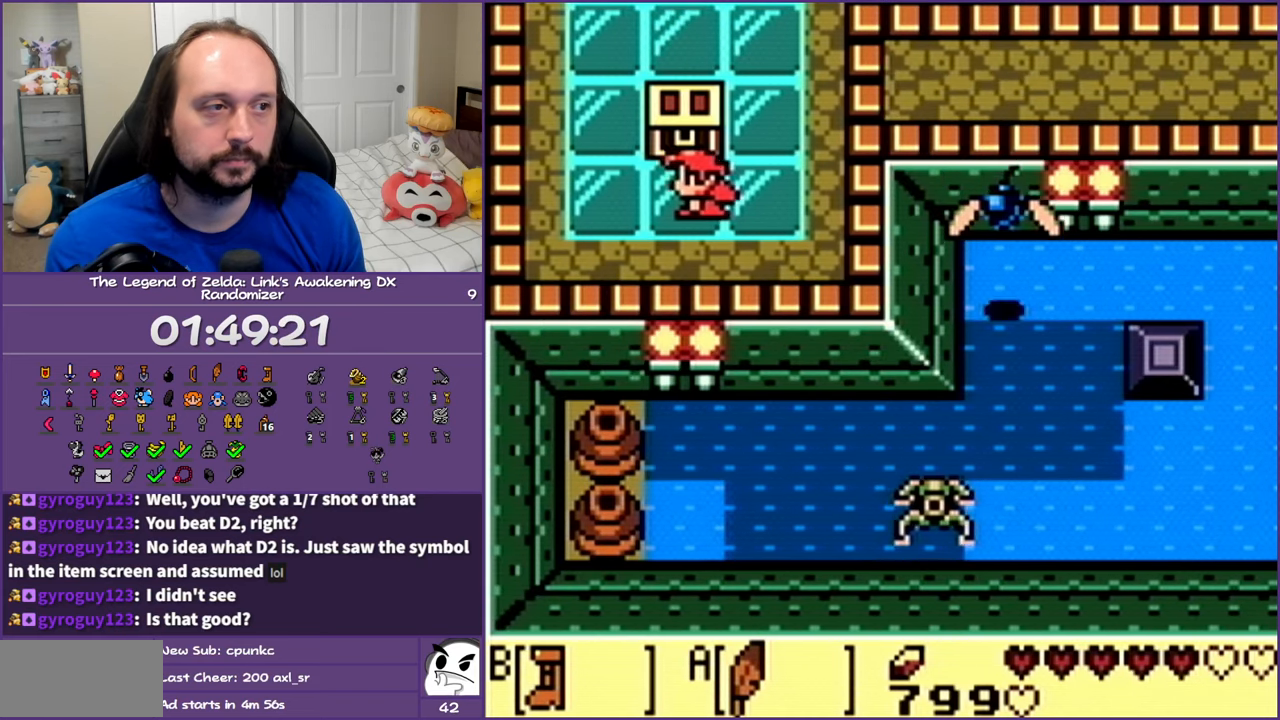
{"buttons": [], "events": [[150, "A", "up"], [217, "DPAD_UP", "up"]]}
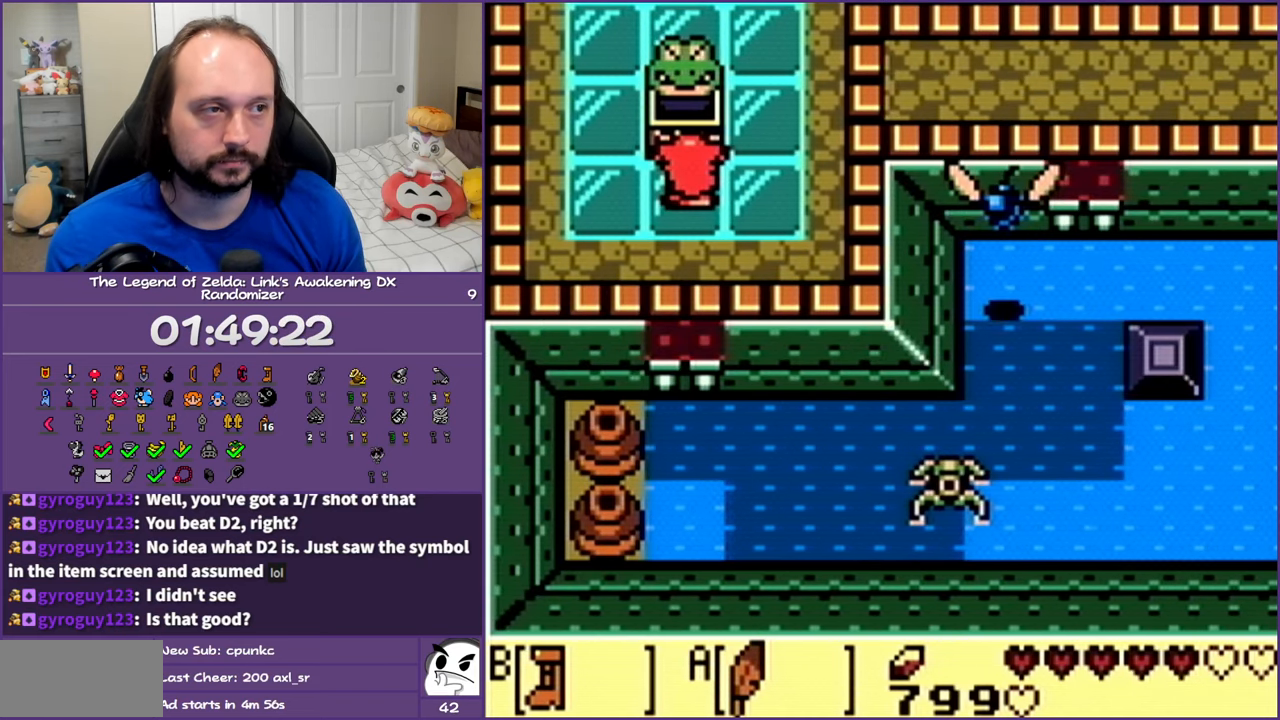
{"buttons": [], "events": []}
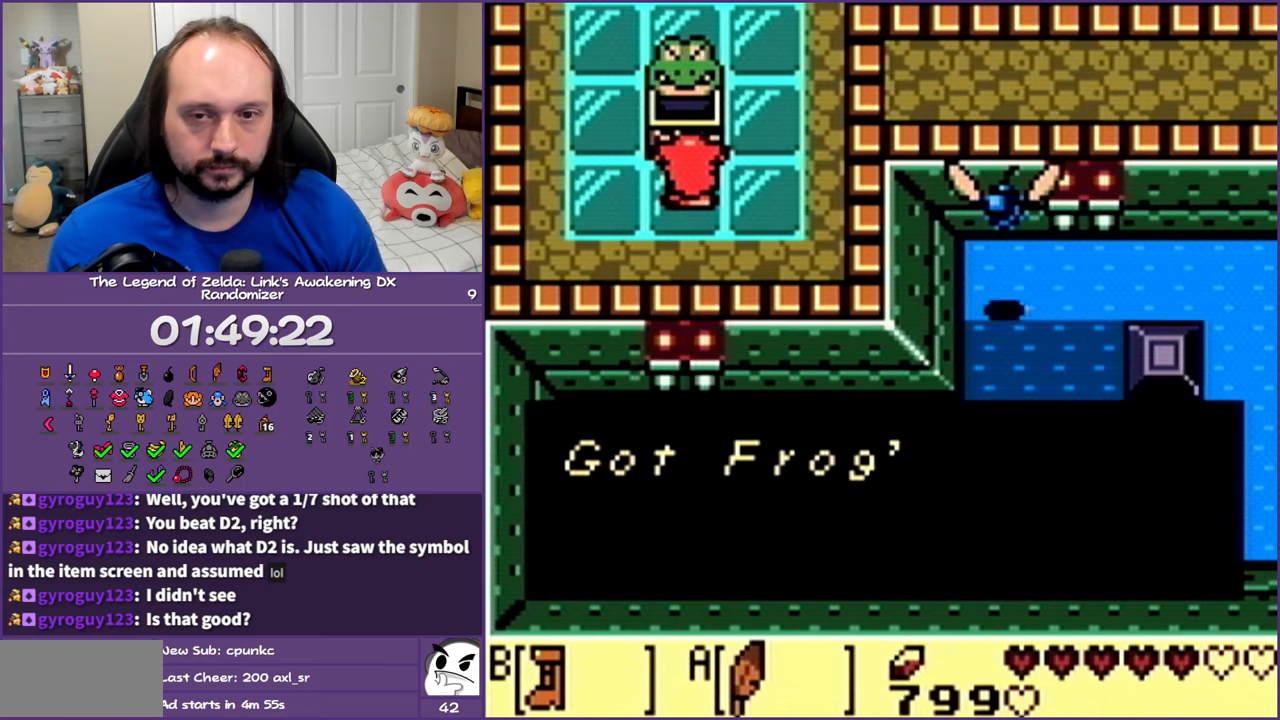
{"buttons": [], "events": []}
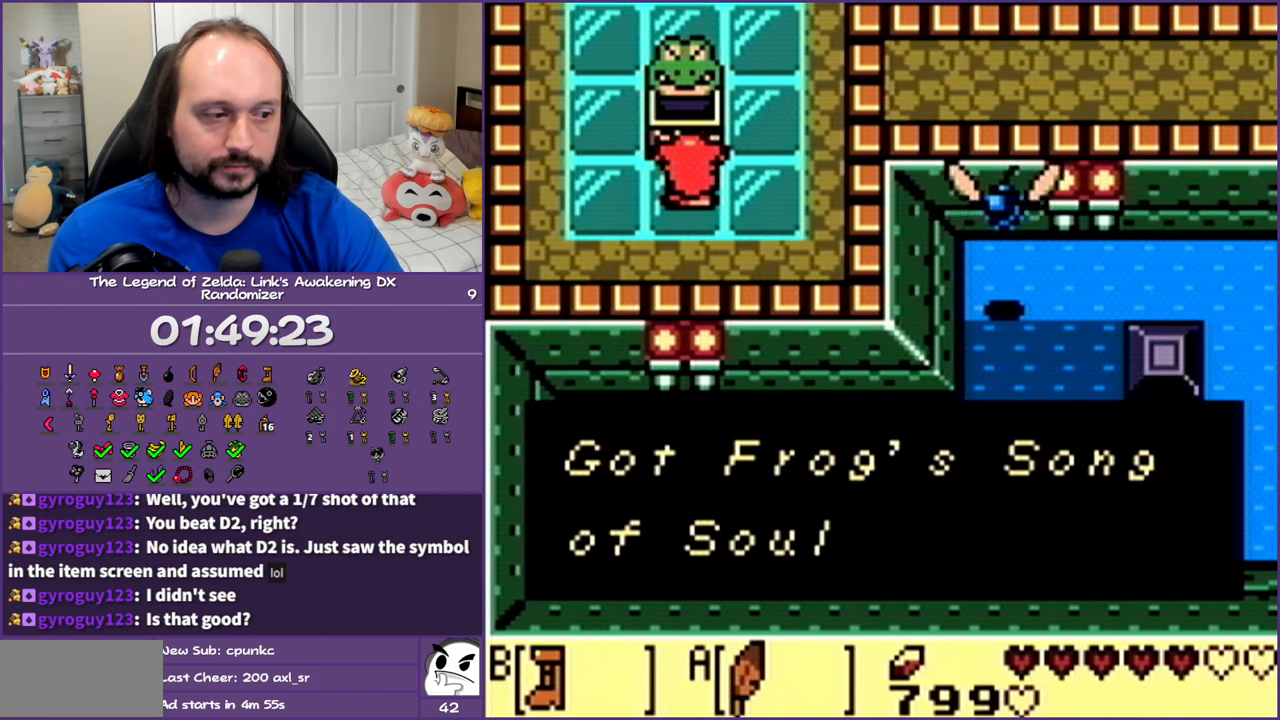
{"buttons": [], "events": []}
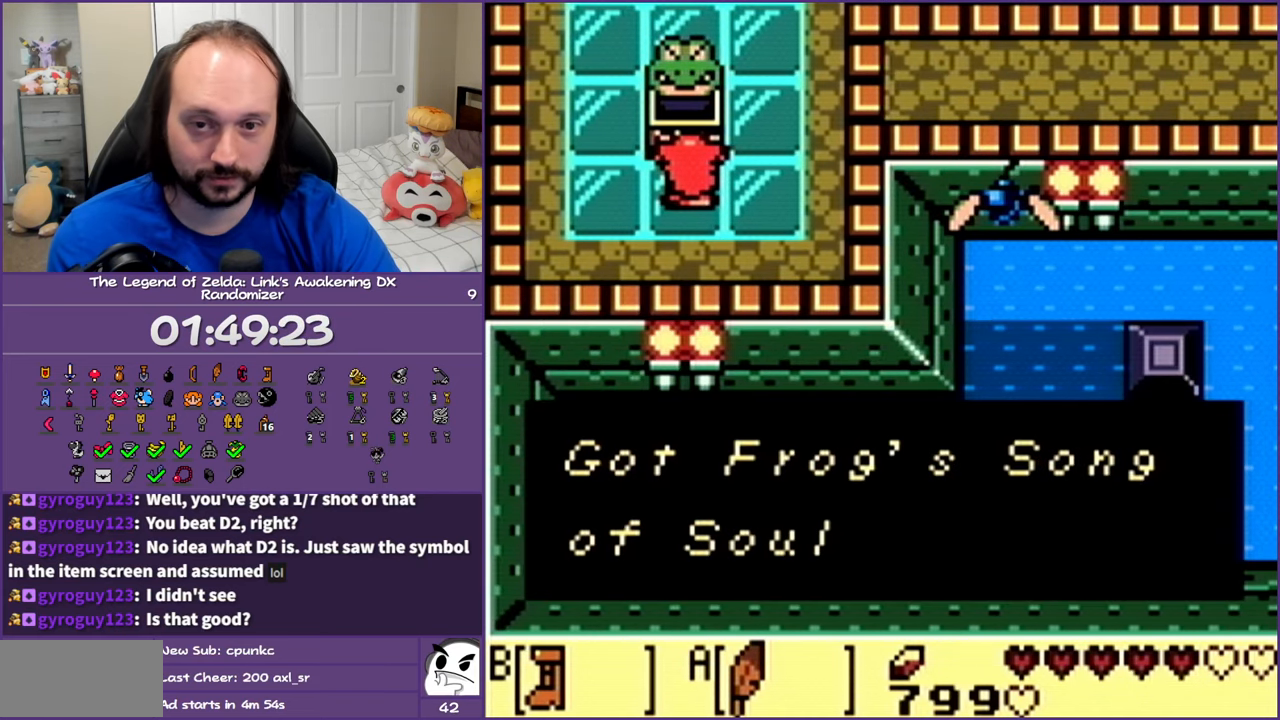
{"buttons": [], "events": []}
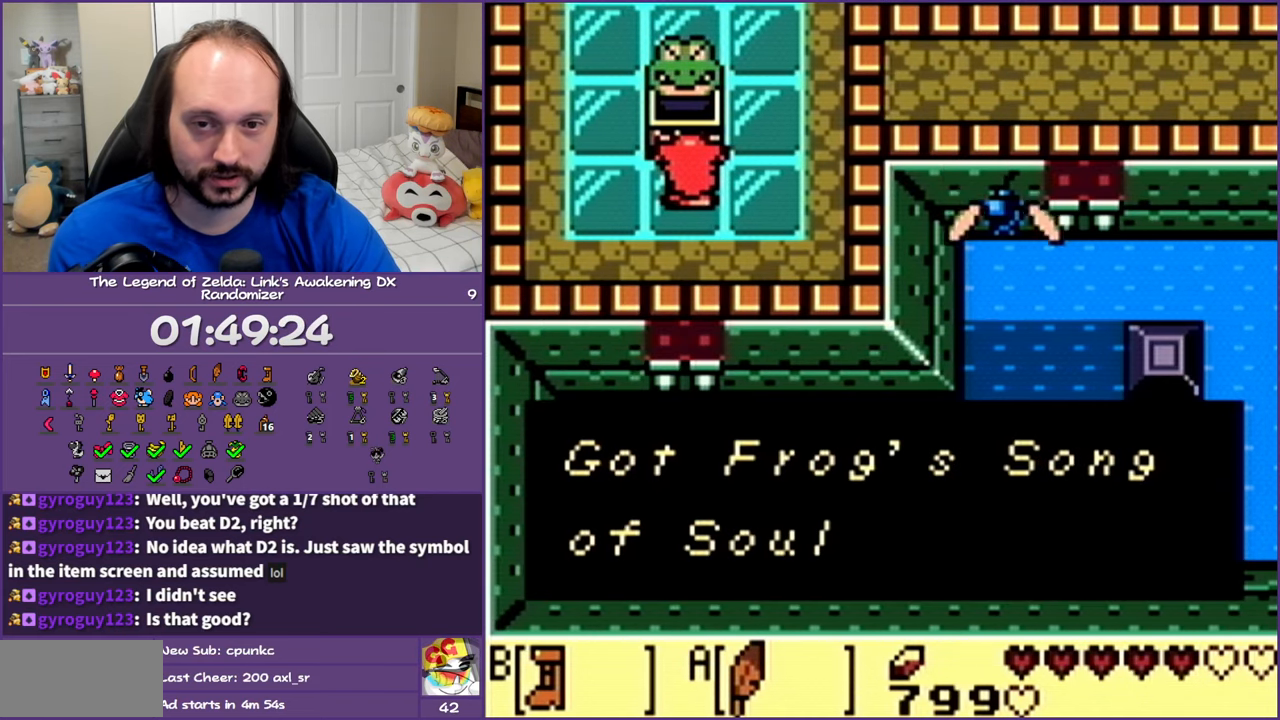
{"buttons": [], "events": []}
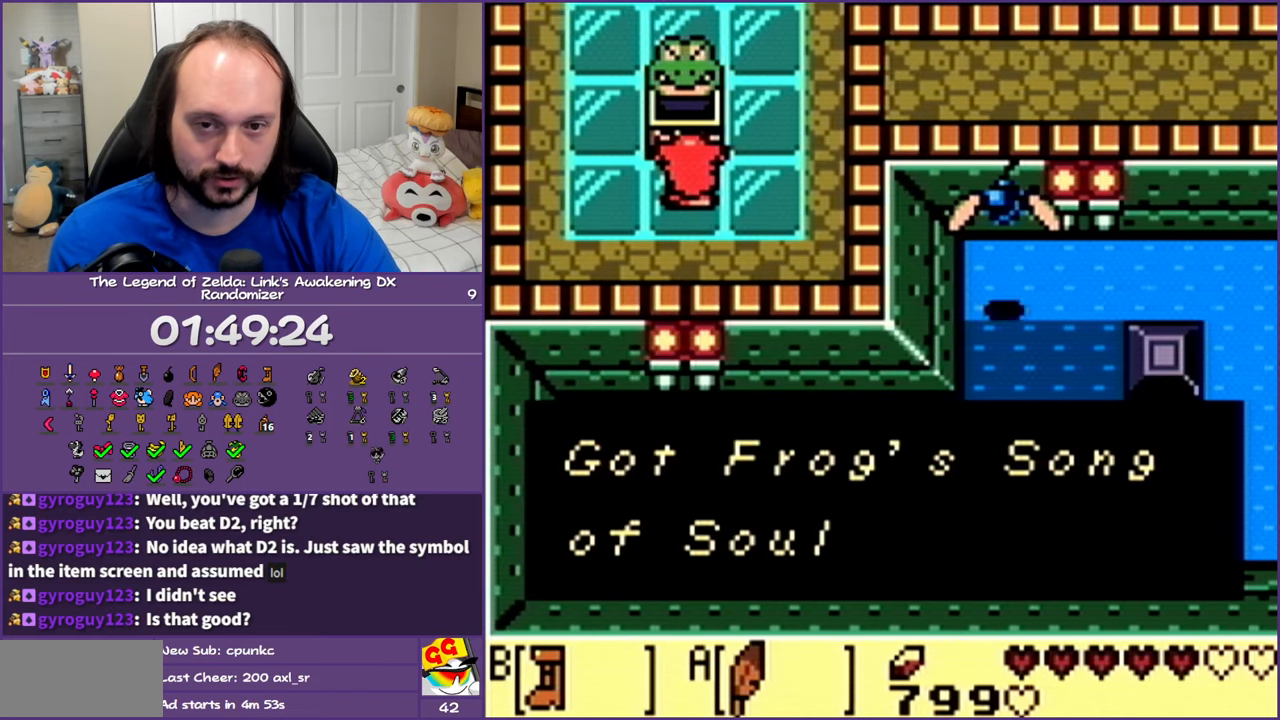
{"buttons": ["DPAD_RIGHT"], "events": [[233, "DPAD_RIGHT", "down"]]}
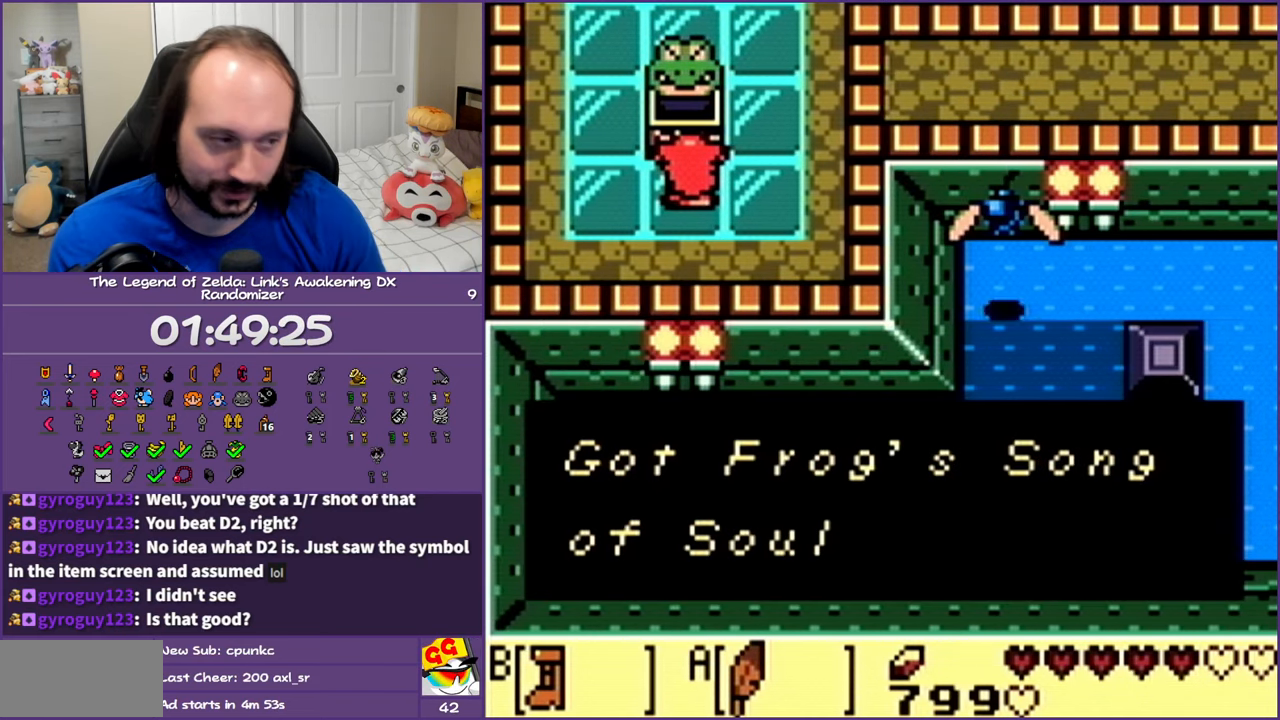
{"buttons": ["A", "B", "DPAD_RIGHT"], "events": [[383, "A", "down"], [383, "B", "down"]]}
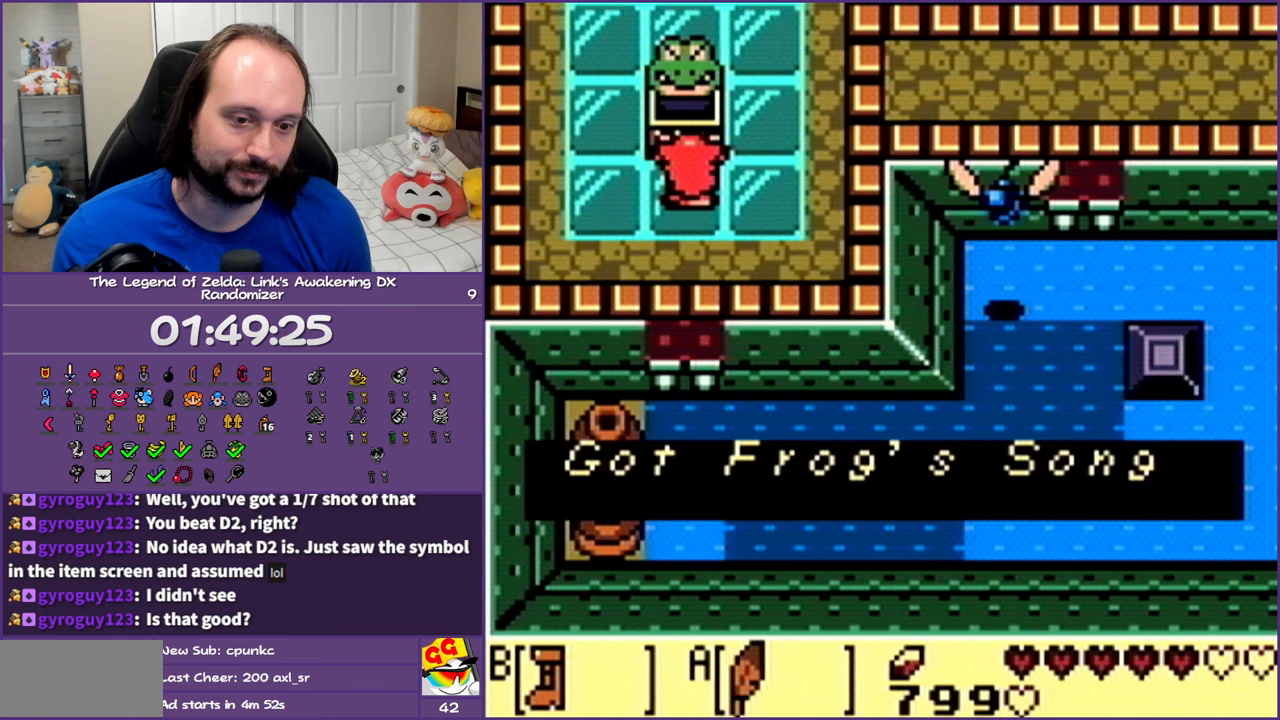
{"buttons": ["DPAD_UP"], "events": [[33, "A", "up"], [33, "B", "up"], [33, "DPAD_UP", "down"], [133, "B", "down"], [167, "A", "down"], [267, "A", "up"], [283, "B", "up"], [500, "DPAD_RIGHT", "up"]]}
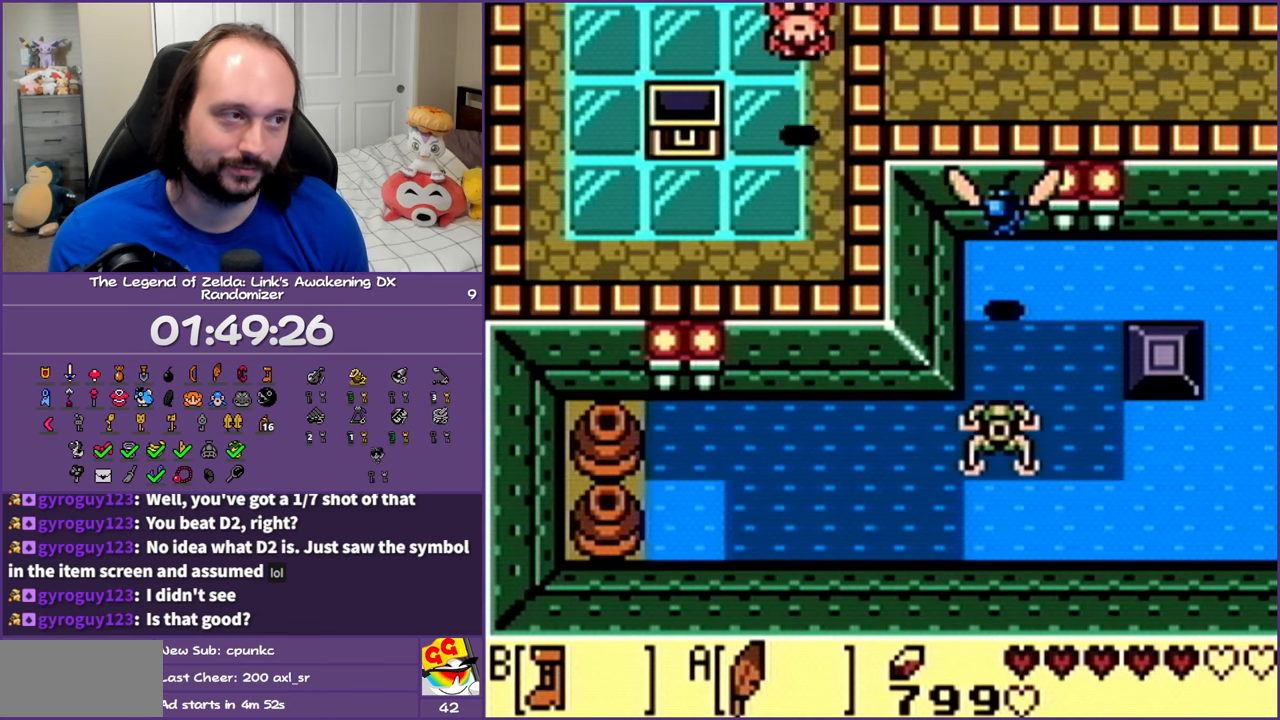
{"buttons": ["DPAD_UP"], "events": [[100, "START", "down"], [267, "START", "up"]]}
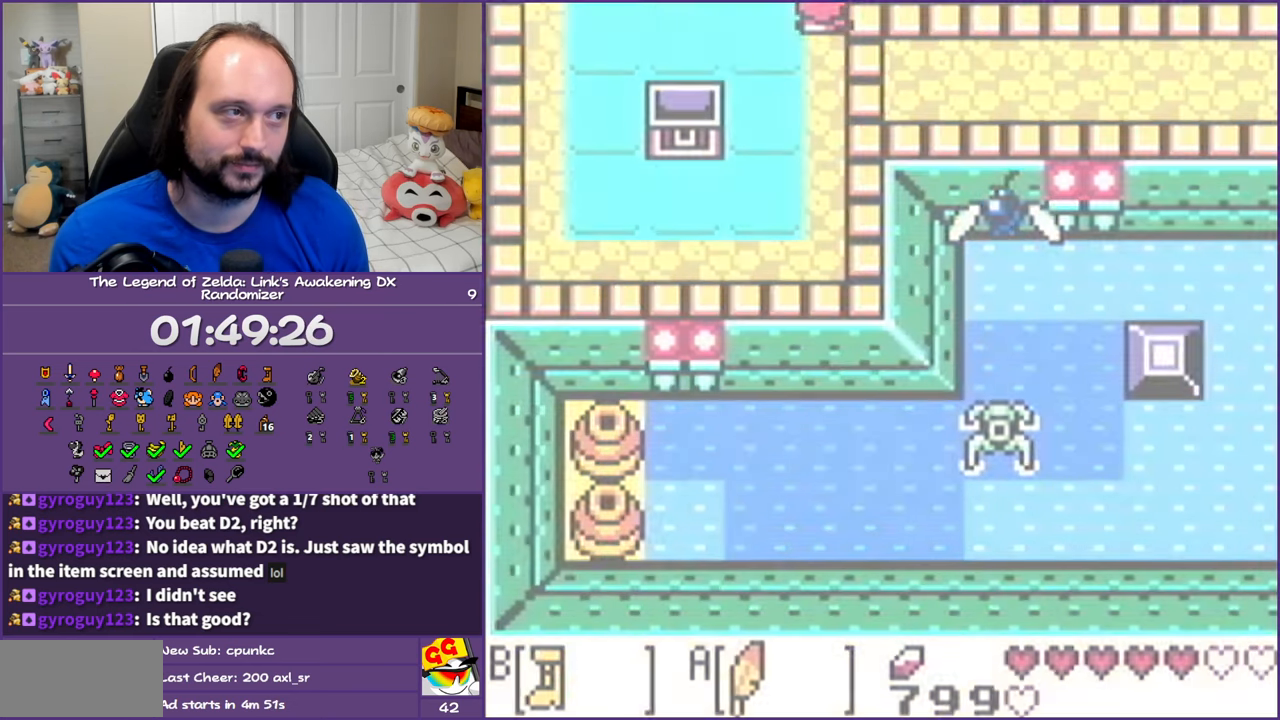
{"buttons": [], "events": [[233, "DPAD_UP", "up"]]}
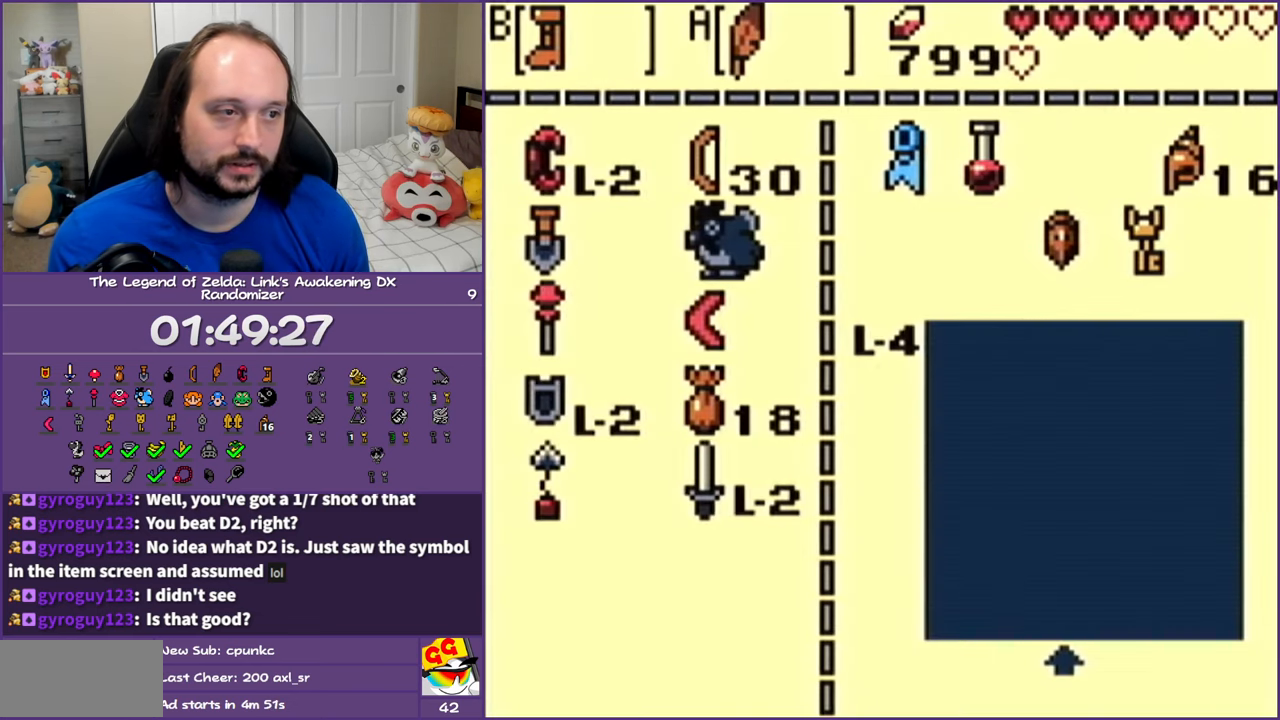
{"buttons": [], "events": [[400, "DPAD_UP", "down"], [500, "DPAD_UP", "up"]]}
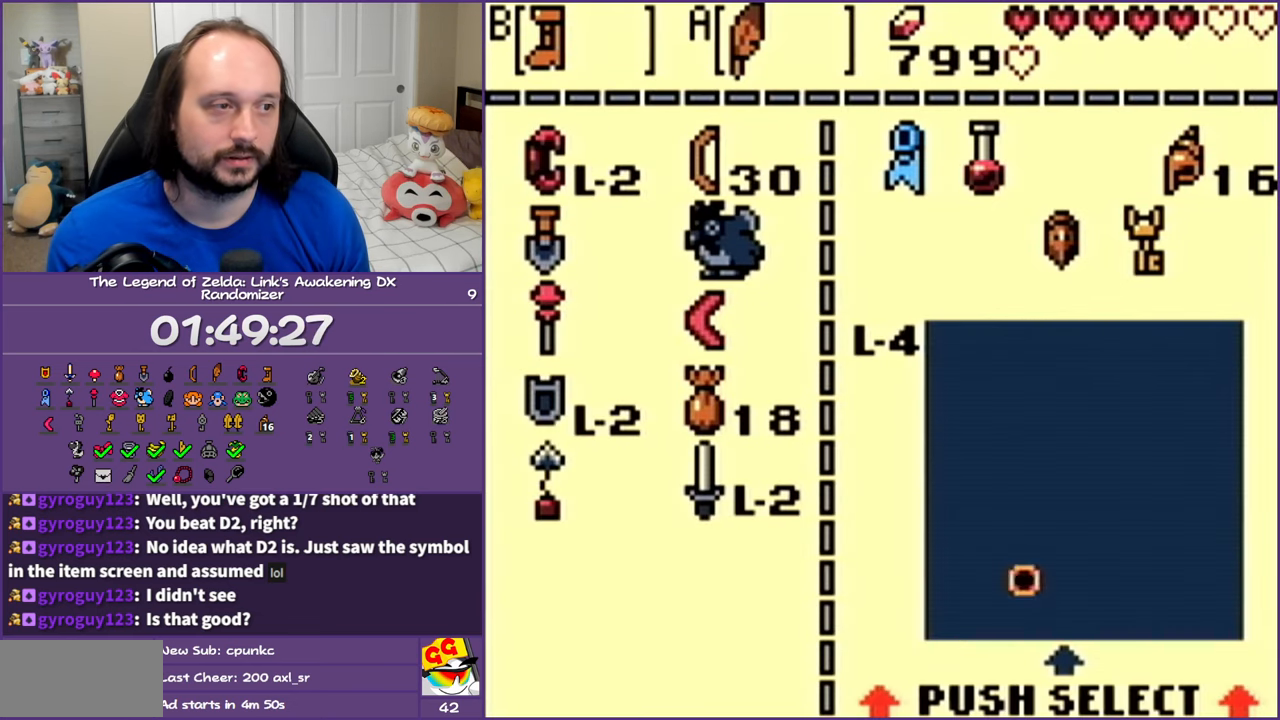
{"buttons": ["START"], "events": [[33, "DPAD_DOWN", "down"], [150, "DPAD_DOWN", "up"], [217, "B", "down"], [300, "B", "up"], [433, "START", "down"]]}
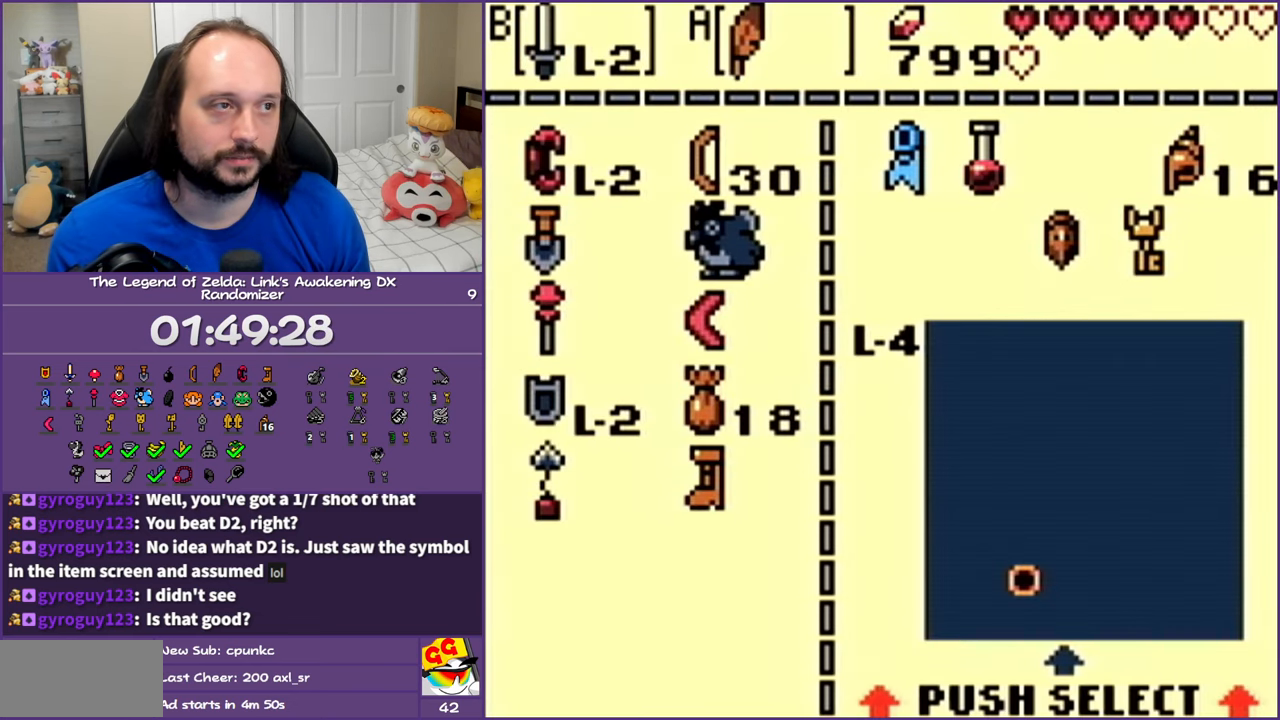
{"buttons": ["DPAD_UP"], "events": [[50, "START", "up"], [67, "DPAD_UP", "down"]]}
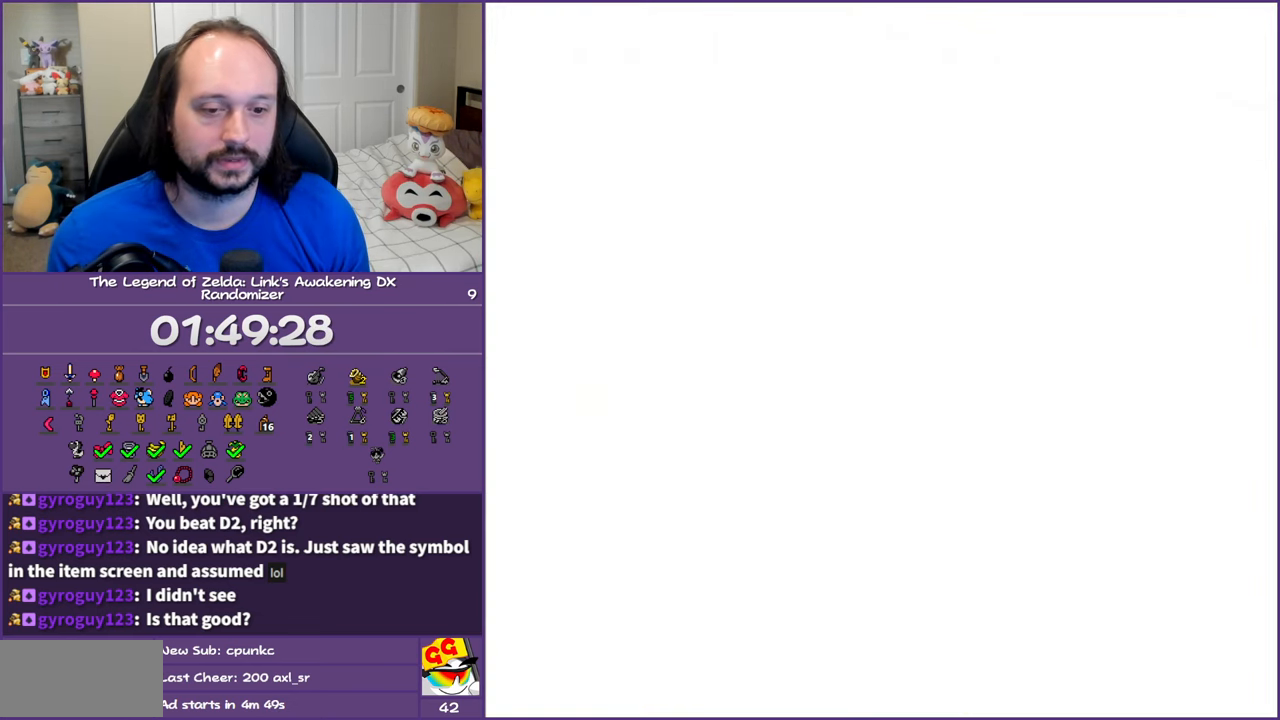
{"buttons": ["DPAD_UP"], "events": []}
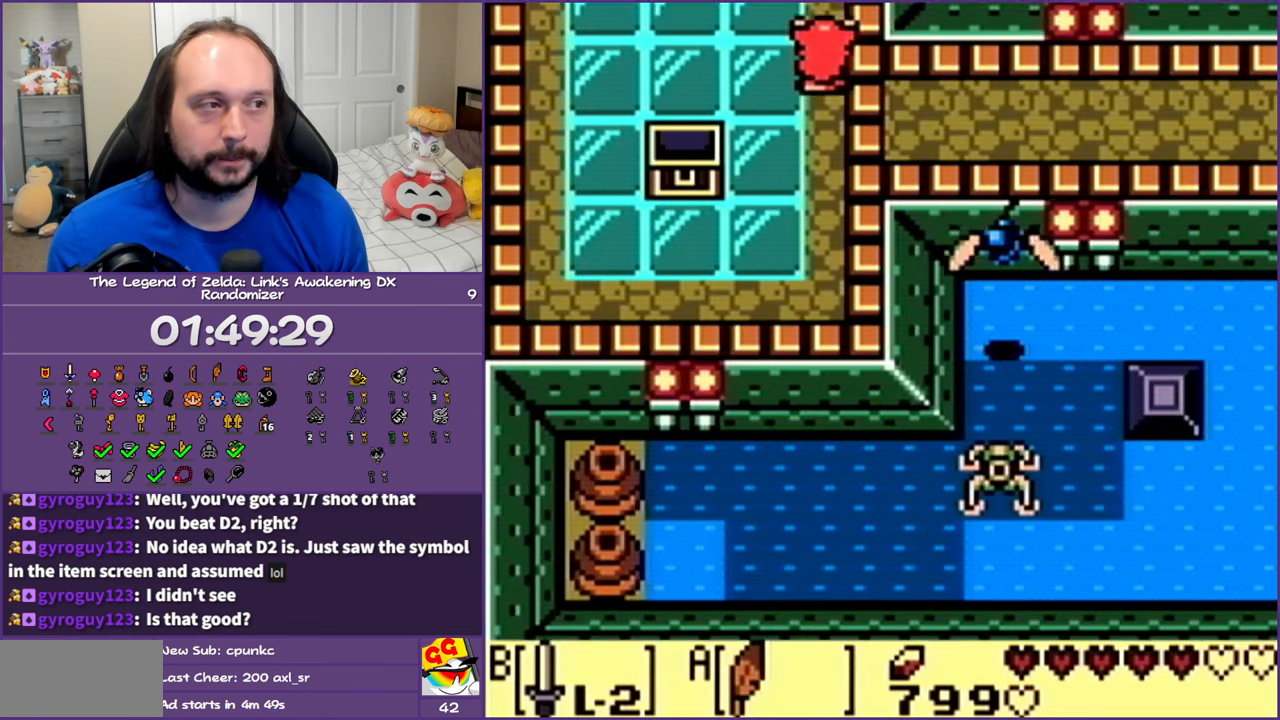
{"buttons": ["A", "DPAD_UP"], "events": [[483, "A", "down"]]}
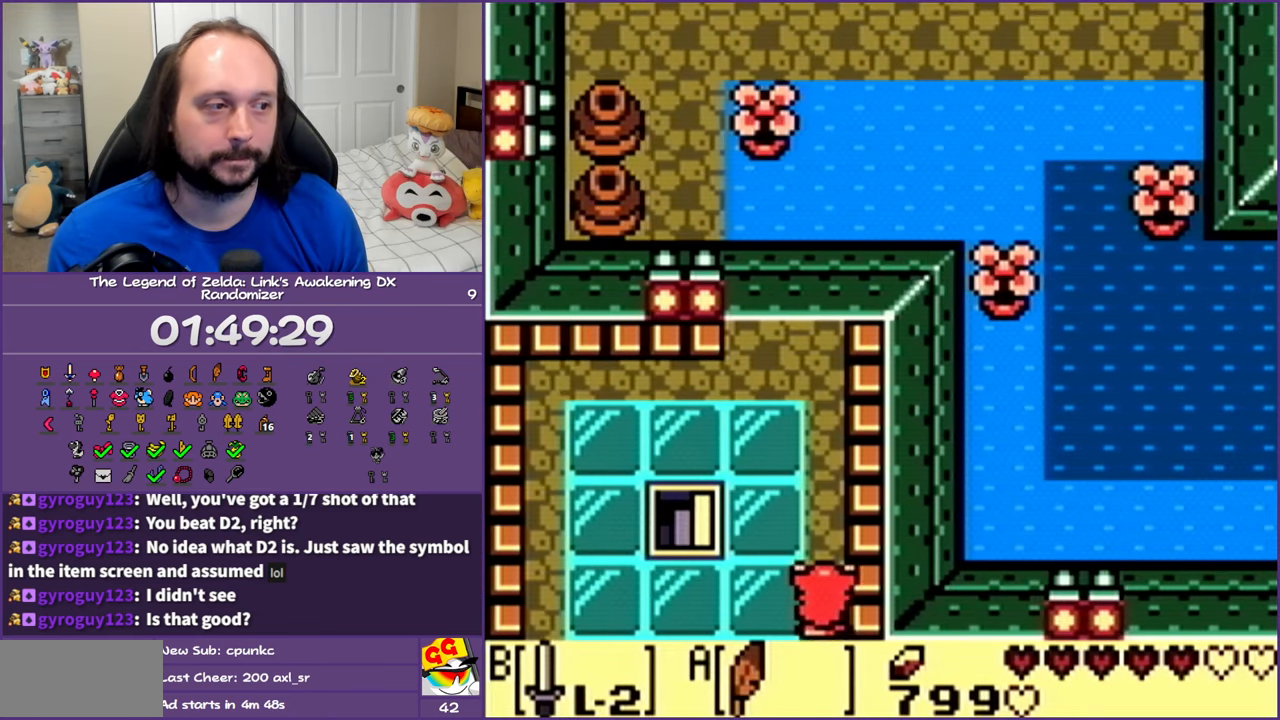
{"buttons": ["DPAD_UP"], "events": [[117, "A", "up"]]}
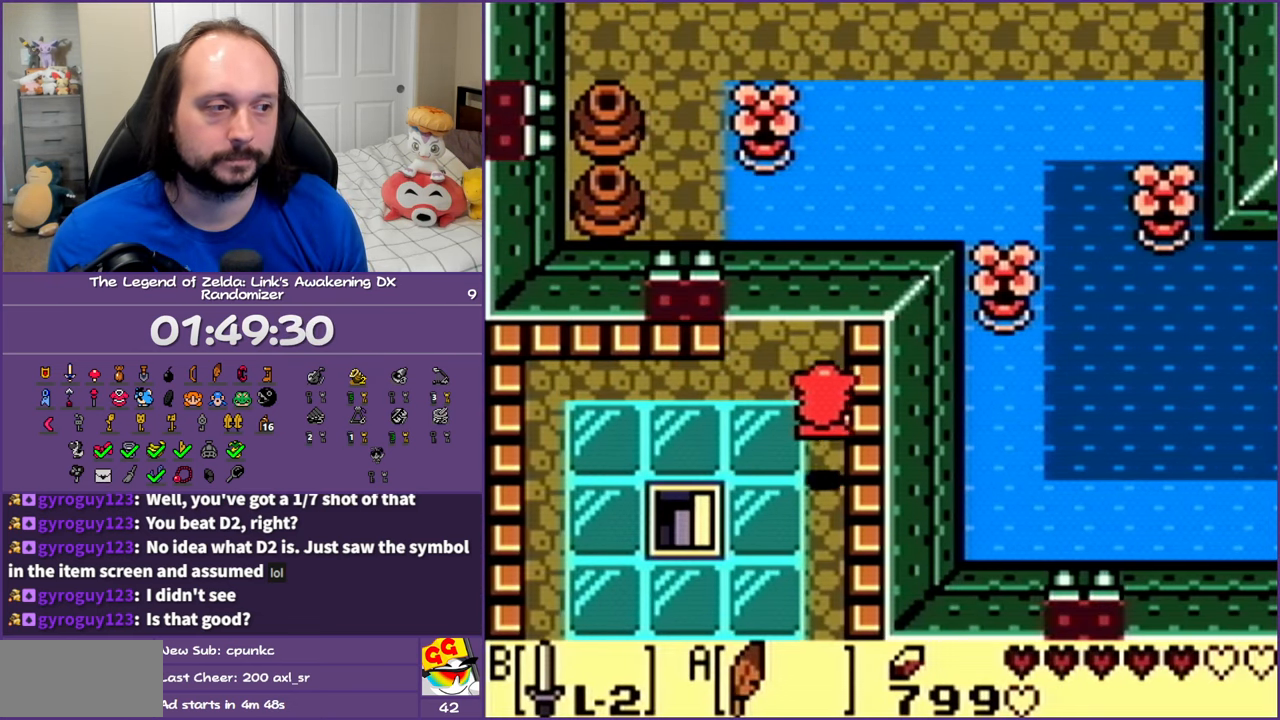
{"buttons": ["DPAD_UP"], "events": []}
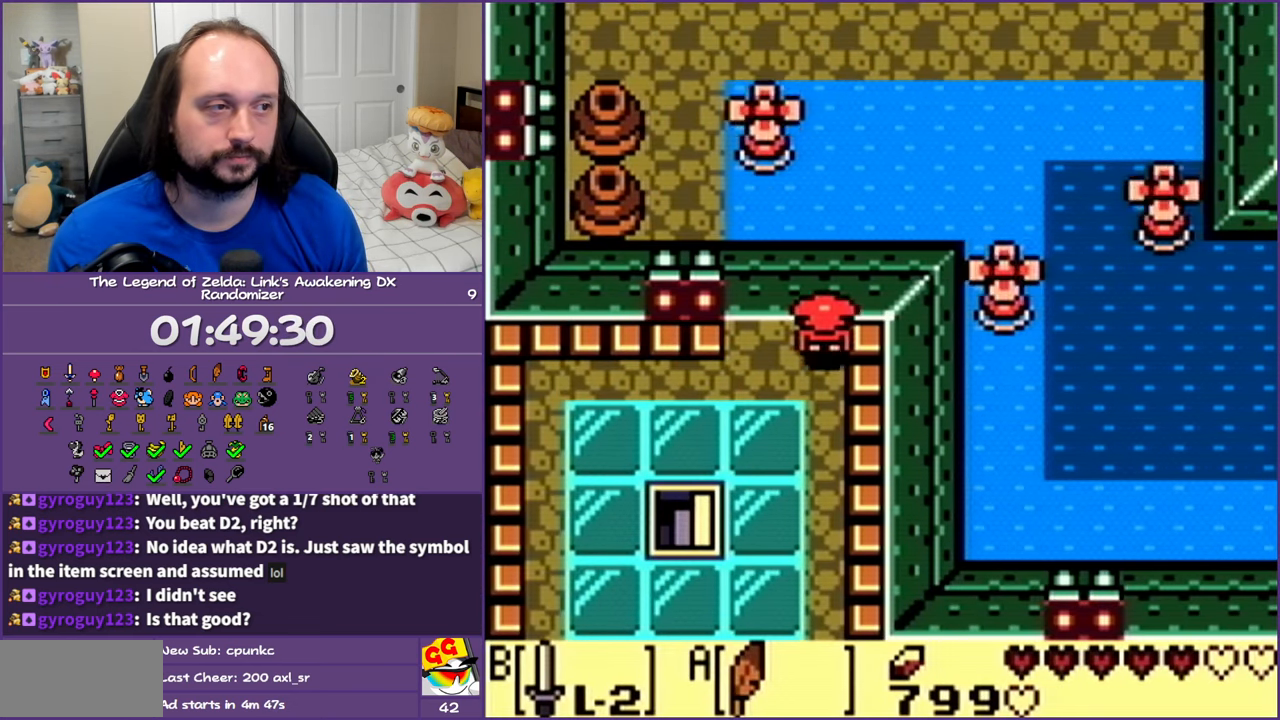
{"buttons": ["DPAD_UP", "DPAD_RIGHT"], "events": [[300, "DPAD_RIGHT", "down"]]}
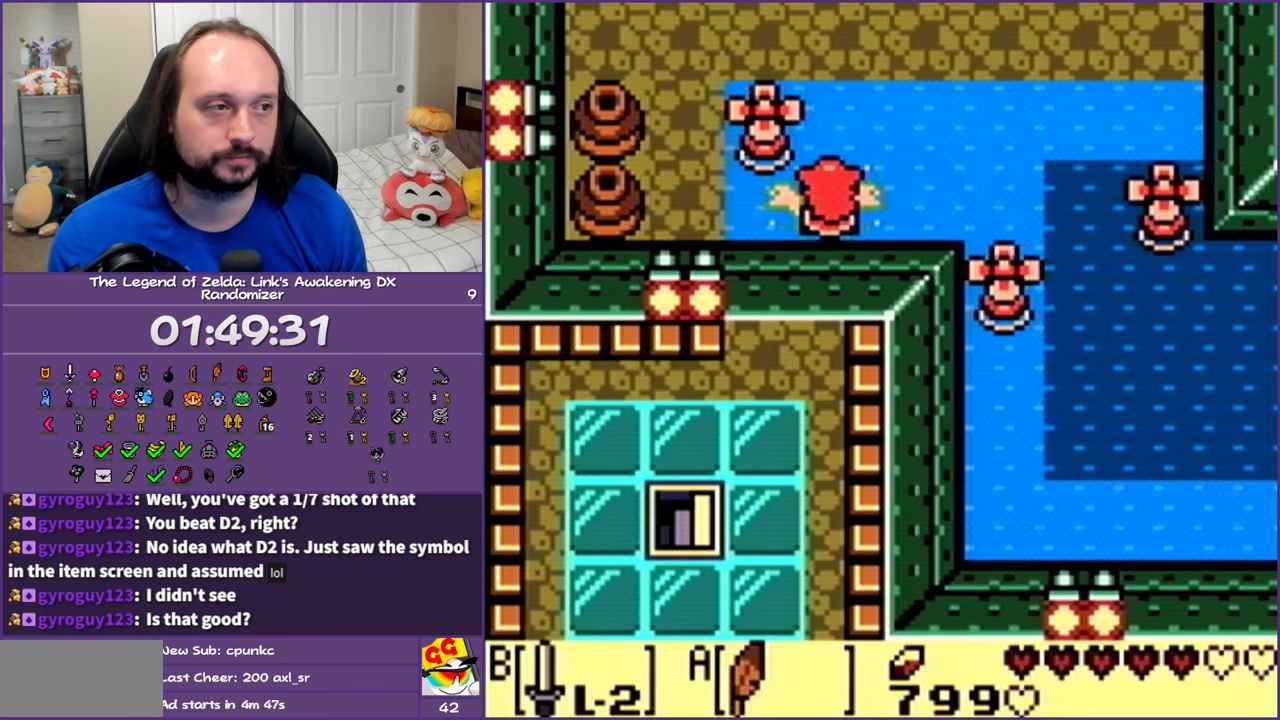
{"buttons": ["DPAD_UP", "DPAD_RIGHT"], "events": [[67, "A", "down"], [67, "DPAD_RIGHT", "up"], [400, "A", "up"], [400, "DPAD_RIGHT", "down"]]}
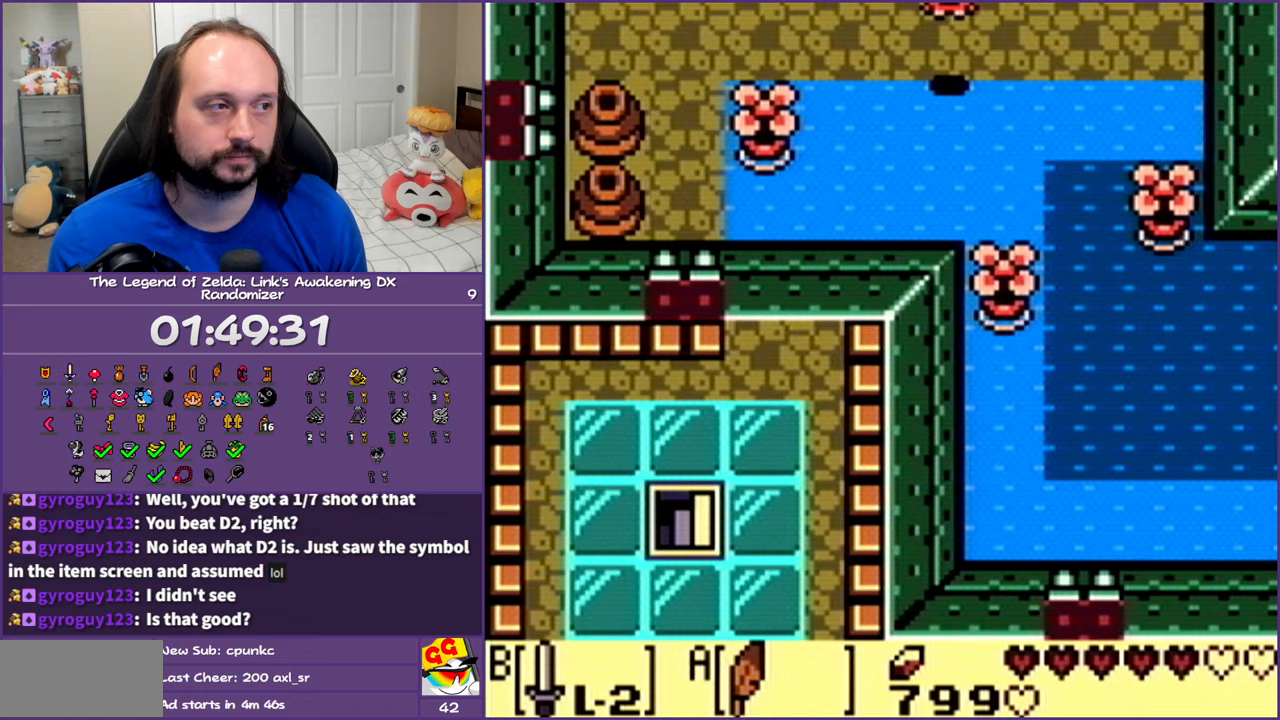
{"buttons": ["DPAD_UP"], "events": [[267, "DPAD_RIGHT", "up"]]}
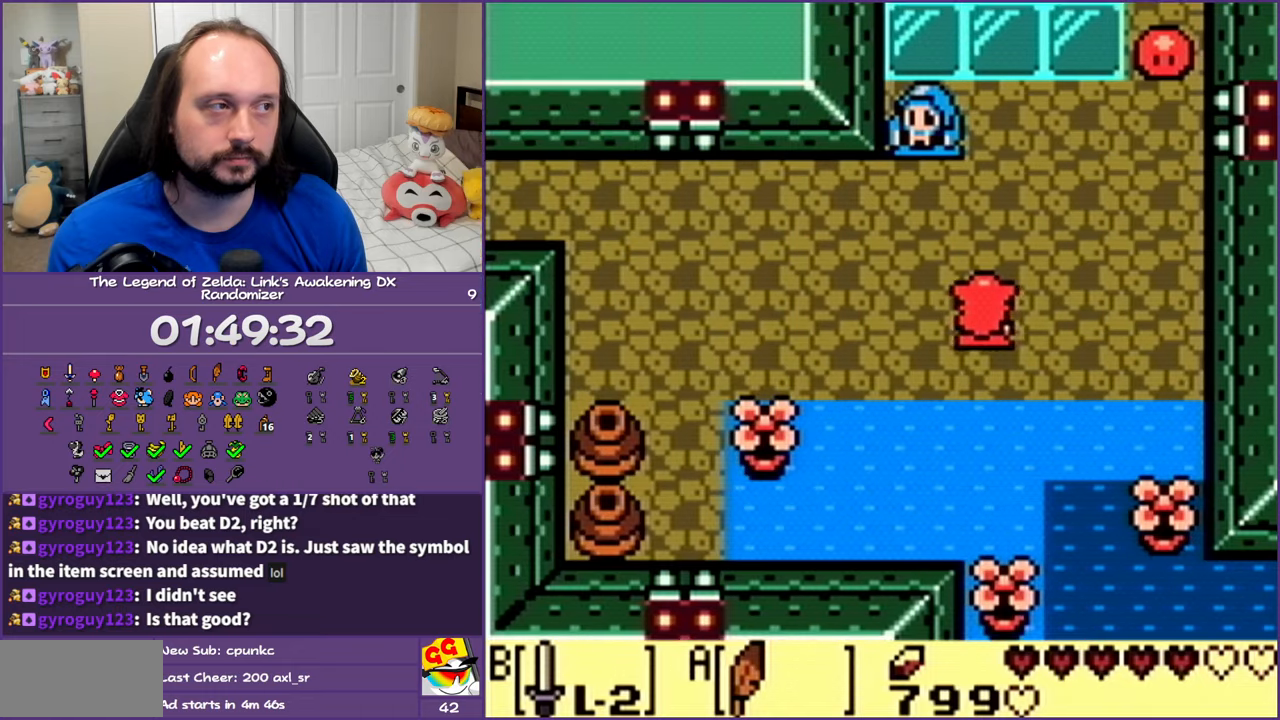
{"buttons": ["DPAD_UP"], "events": [[333, "DPAD_RIGHT", "down"], [433, "DPAD_RIGHT", "up"]]}
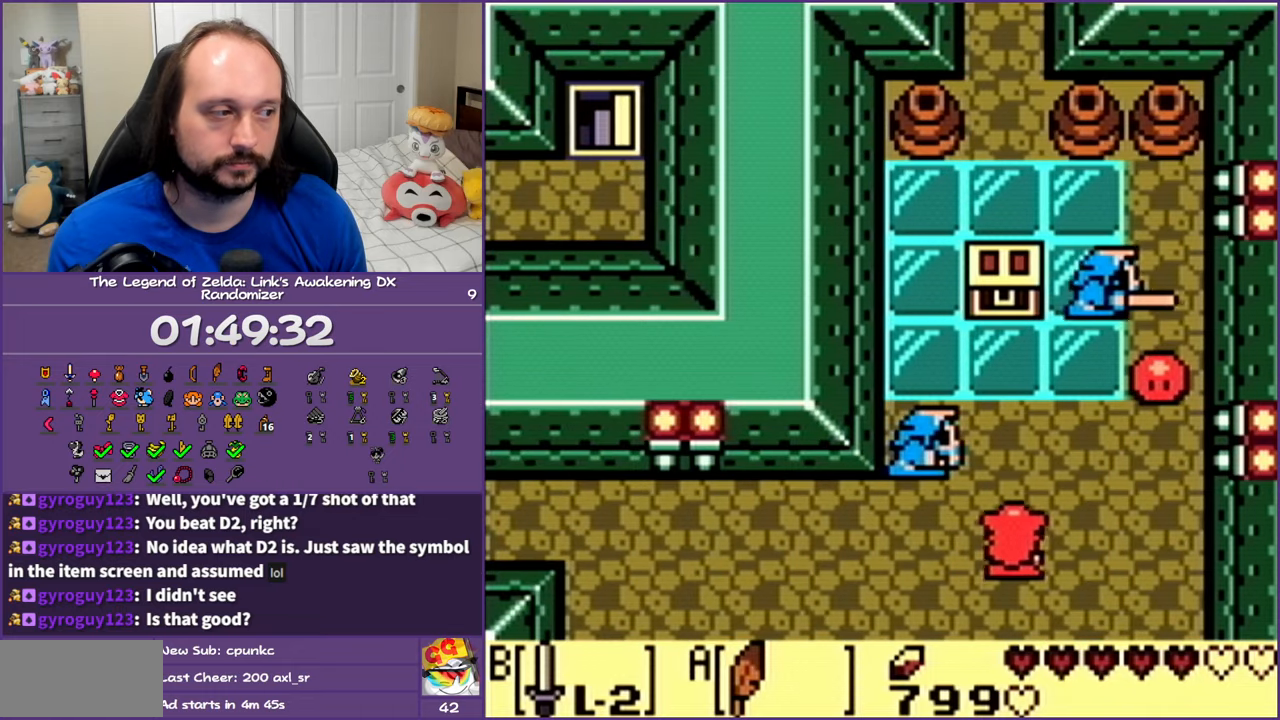
{"buttons": ["DPAD_UP"], "events": [[50, "A", "down"], [217, "A", "up"]]}
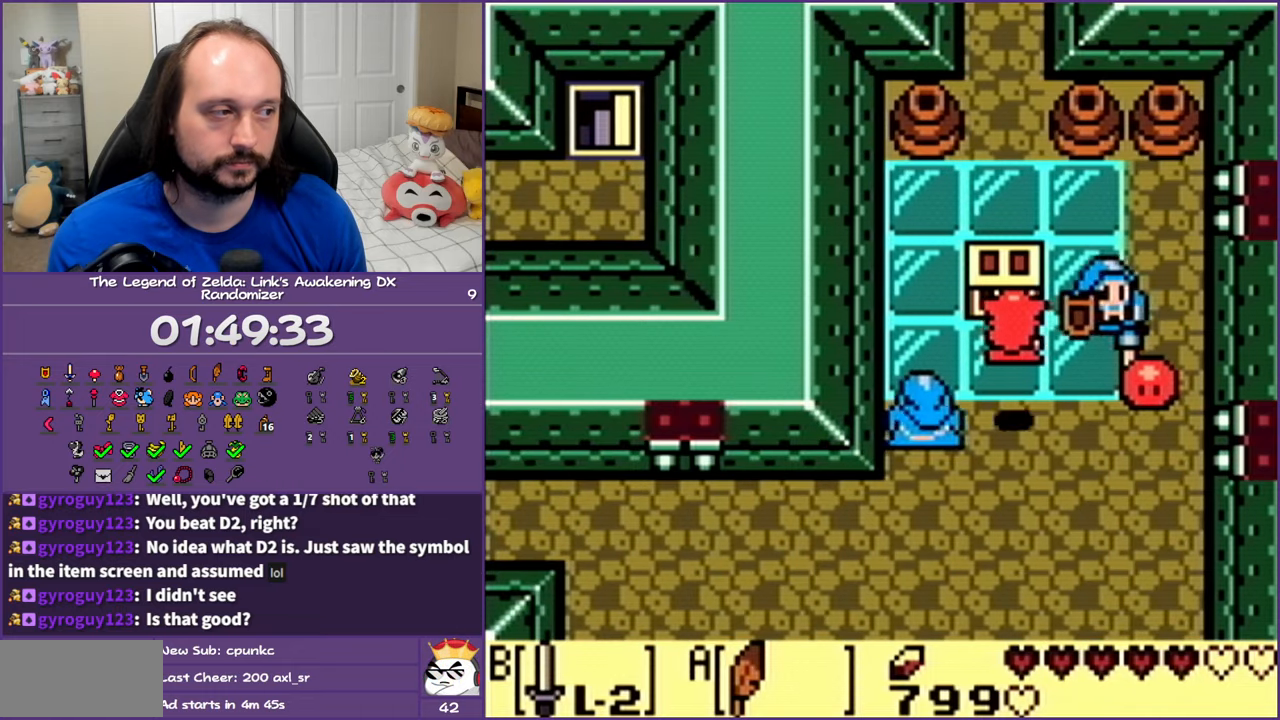
{"buttons": [], "events": [[150, "A", "down"], [233, "DPAD_UP", "up"], [283, "A", "up"]]}
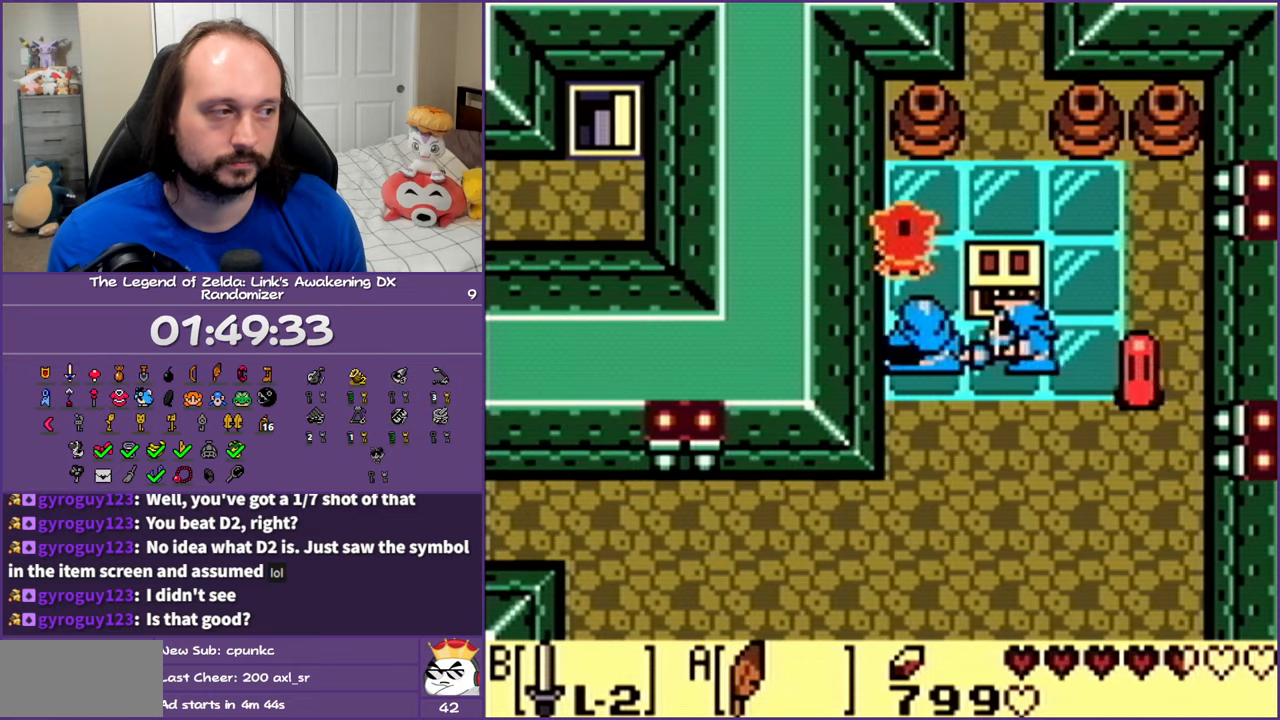
{"buttons": ["DPAD_RIGHT"], "events": [[83, "DPAD_DOWN", "down"], [250, "B", "down"], [400, "B", "up"], [450, "DPAD_RIGHT", "down"], [500, "DPAD_DOWN", "up"]]}
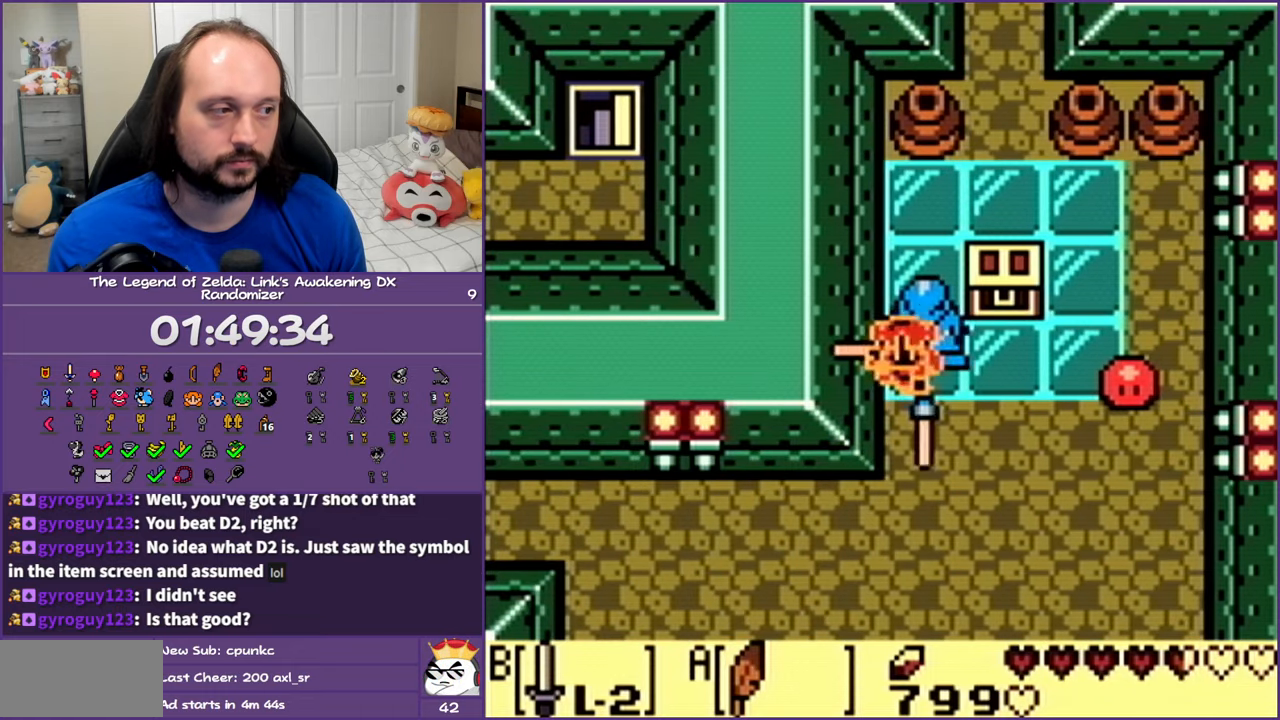
{"buttons": ["DPAD_DOWN"]}
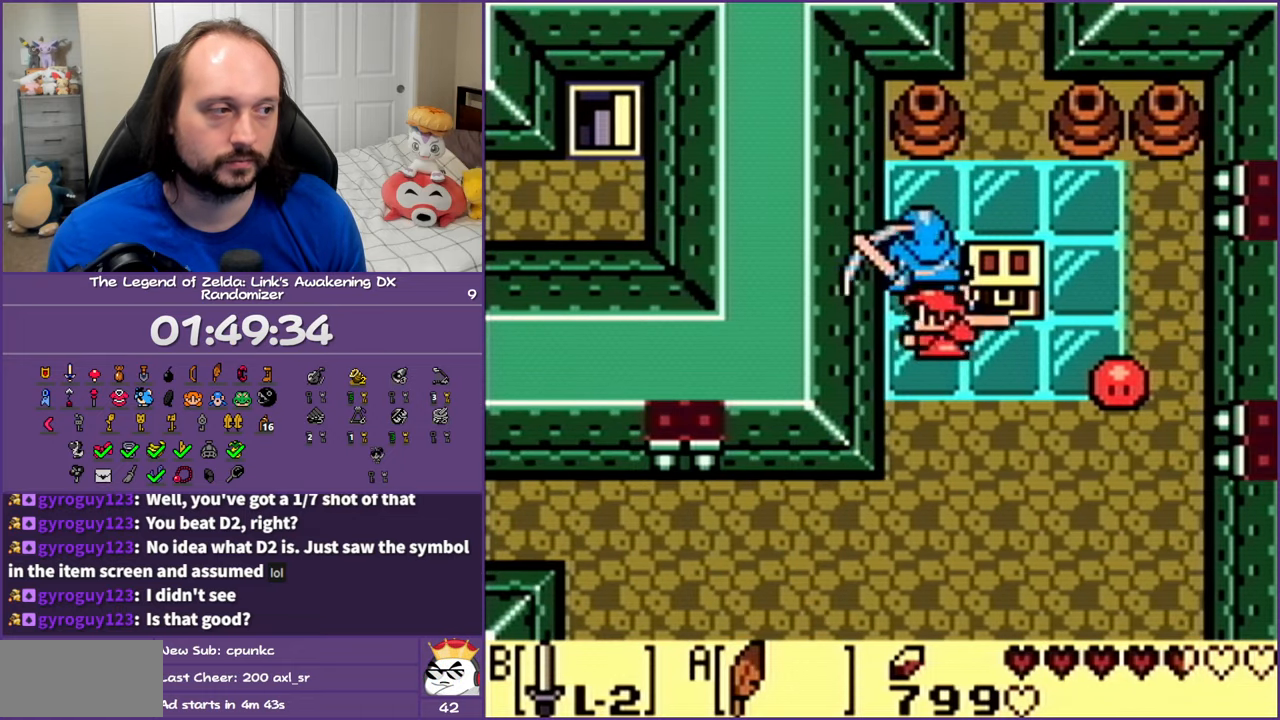
{"buttons": ["B", "DPAD_UP"], "events": [[417, "DPAD_DOWN", "up"], [417, "DPAD_UP", "down"], [483, "B", "down"]]}
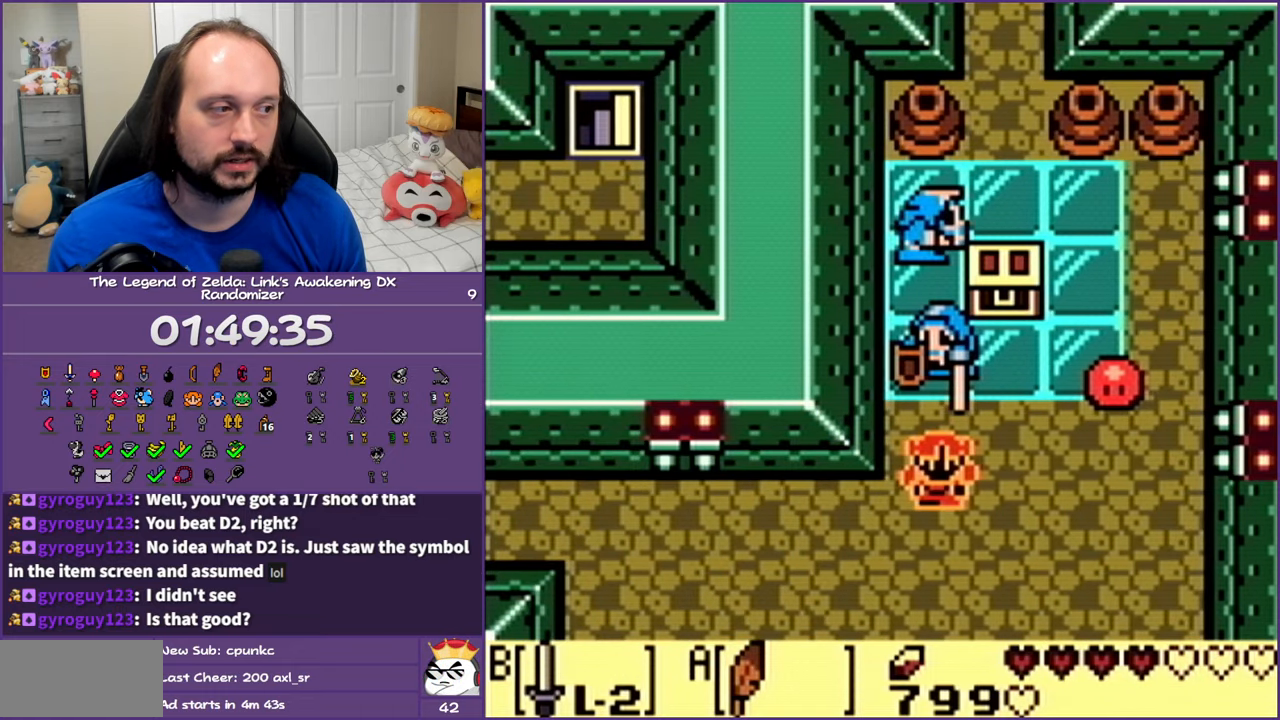
{"buttons": ["DPAD_UP"], "events": [[100, "B", "up"], [133, "B", "down"], [300, "B", "up"], [333, "DPAD_RIGHT", "down"], [483, "DPAD_RIGHT", "up"]]}